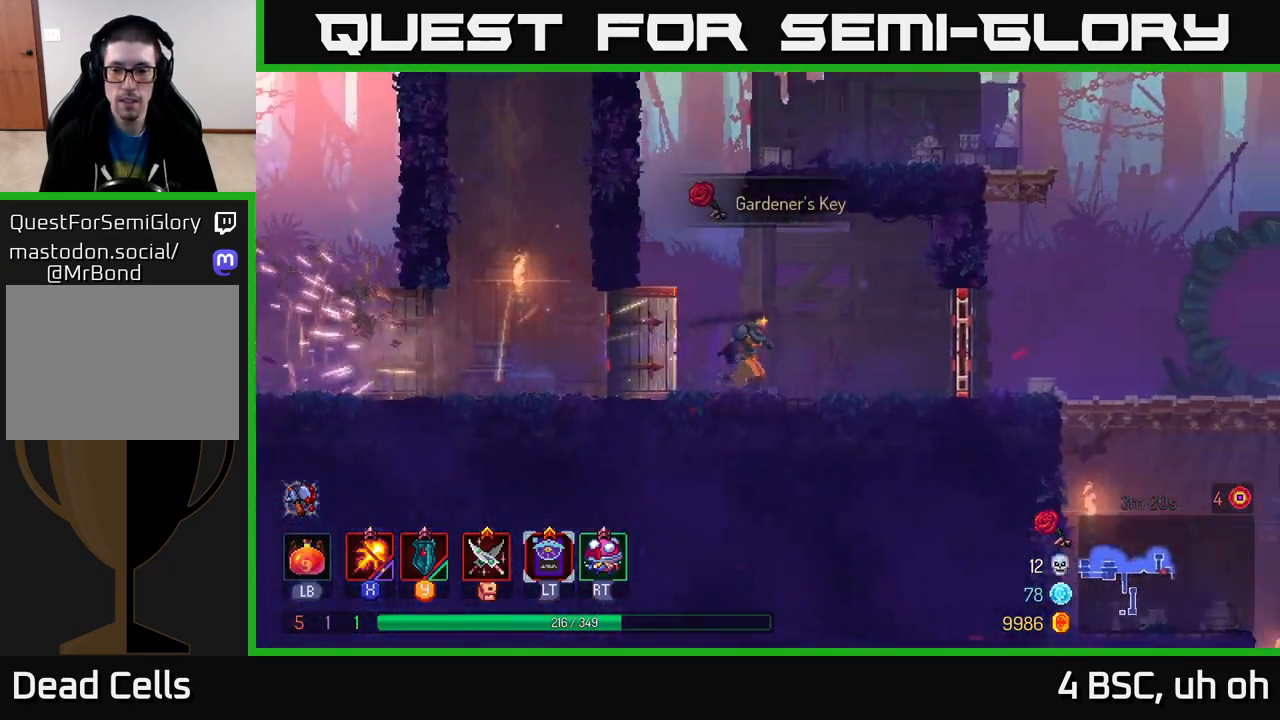
Gameplay with a controller (Xbox layout); each line is a JSON object with the inputs held at the frame after it. "events" lists button and stick changes between this image and that frame as [ms after this image, input, new state], when the widget could be followed in between.
{"buttons": [], "left_stick": "right", "right_stick": "center", "events": [[350, "R1", "down"], [500, "R1", "up"]]}
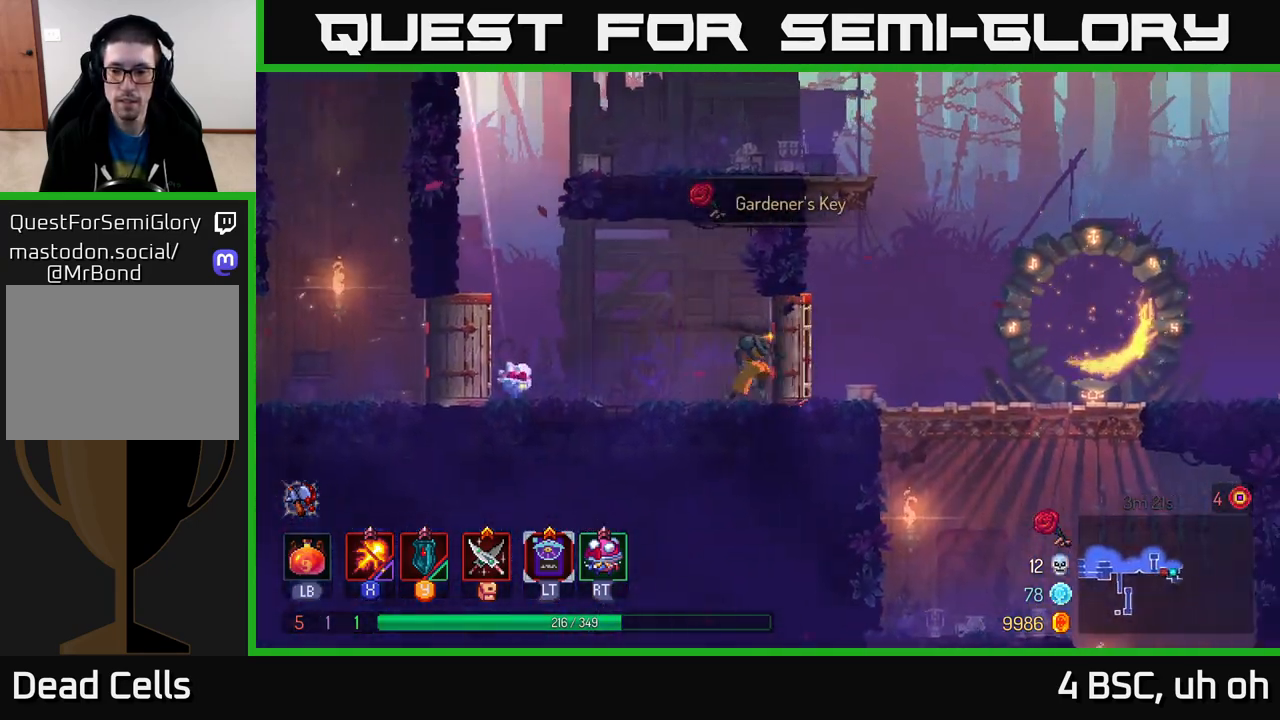
{"buttons": [], "left_stick": "right", "right_stick": "center", "events": [[317, "B", "down"], [417, "B", "up"]]}
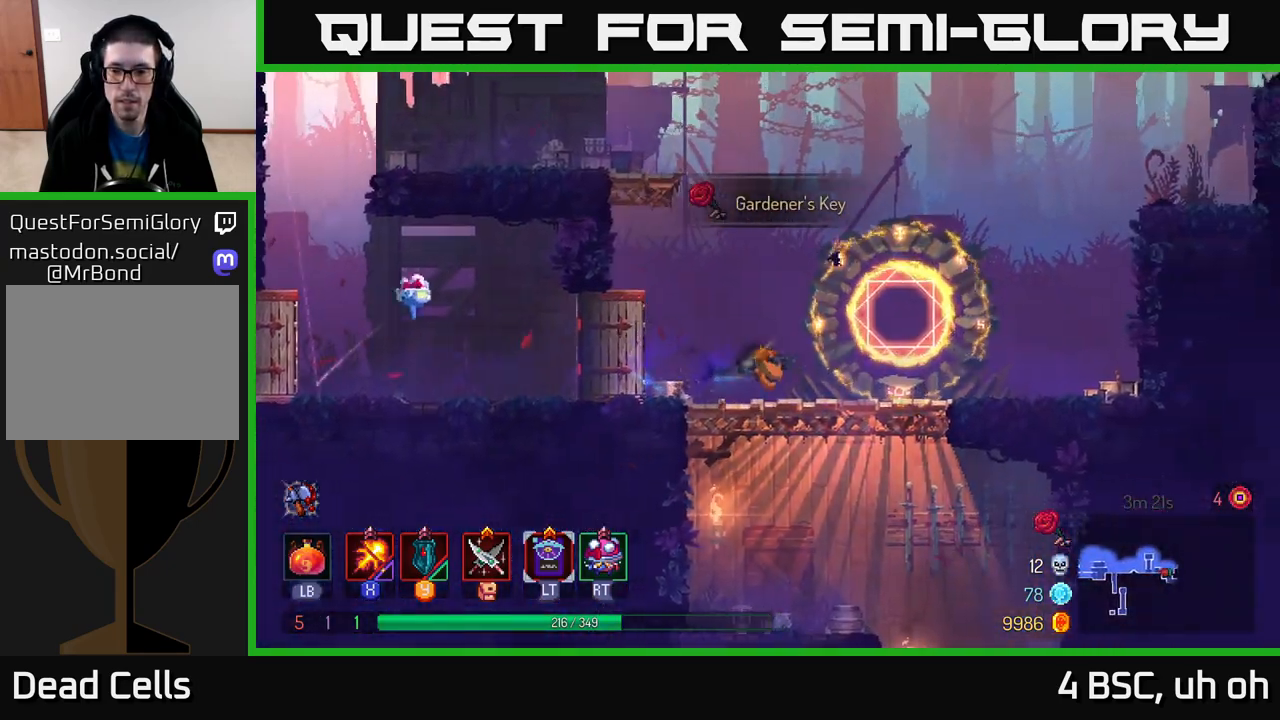
{"buttons": [], "left_stick": "down", "right_stick": "center", "events": [[233, "left_stick", "down"], [283, "A", "down"], [333, "A", "up"], [400, "A", "down"], [500, "A", "up"]]}
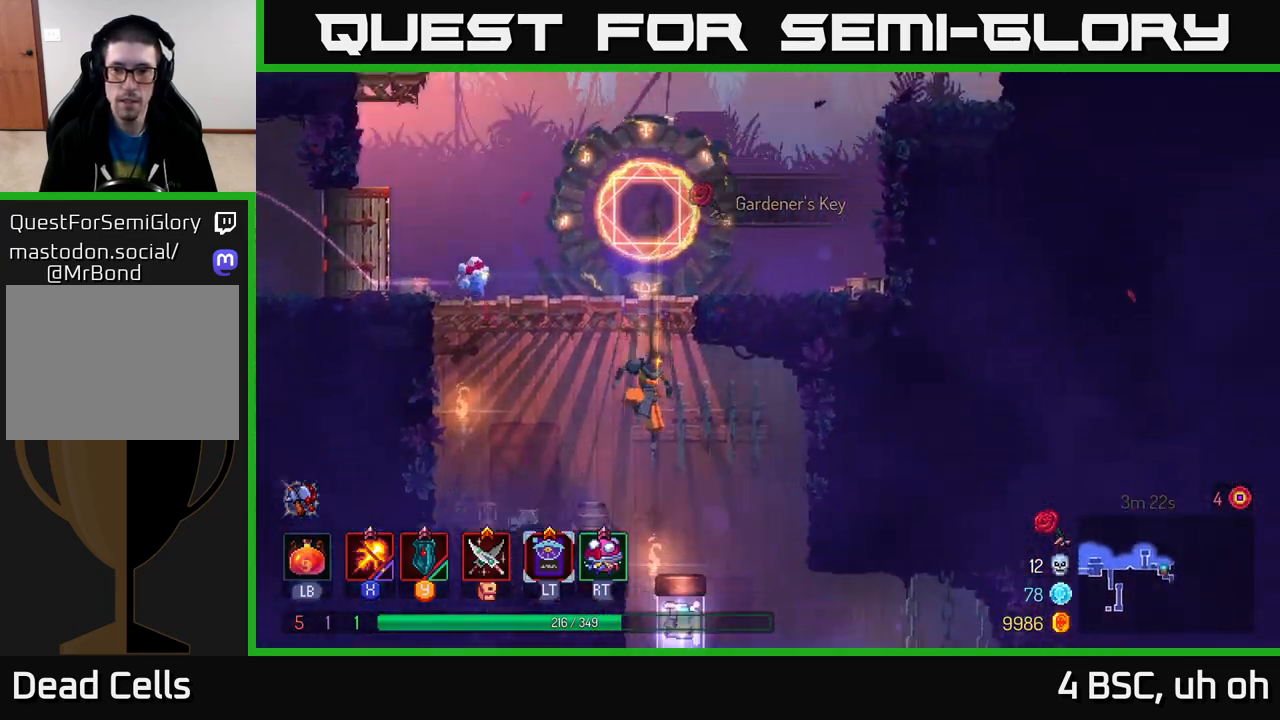
{"buttons": [], "left_stick": "right", "right_stick": "center", "events": [[300, "left_stick", "center"], [467, "left_stick", "right"]]}
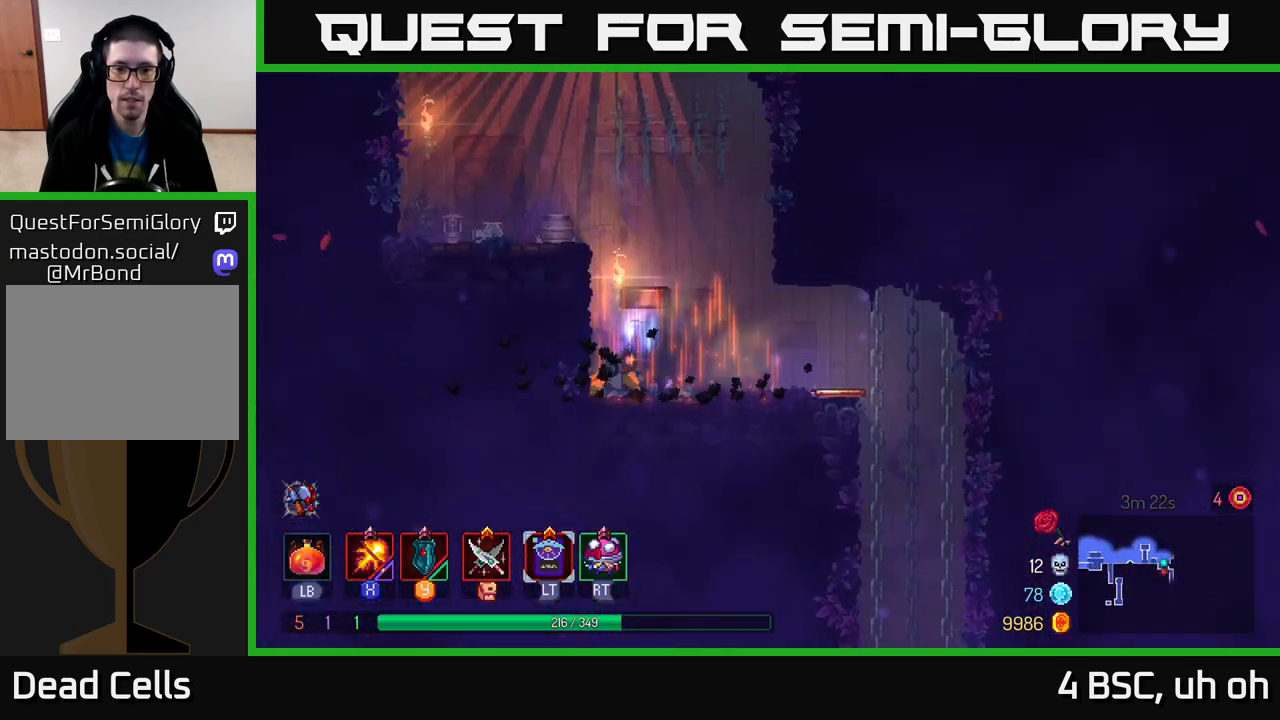
{"buttons": [], "left_stick": "left", "right_stick": "center", "events": [[67, "B", "down"], [217, "B", "up"], [400, "left_stick", "left"]]}
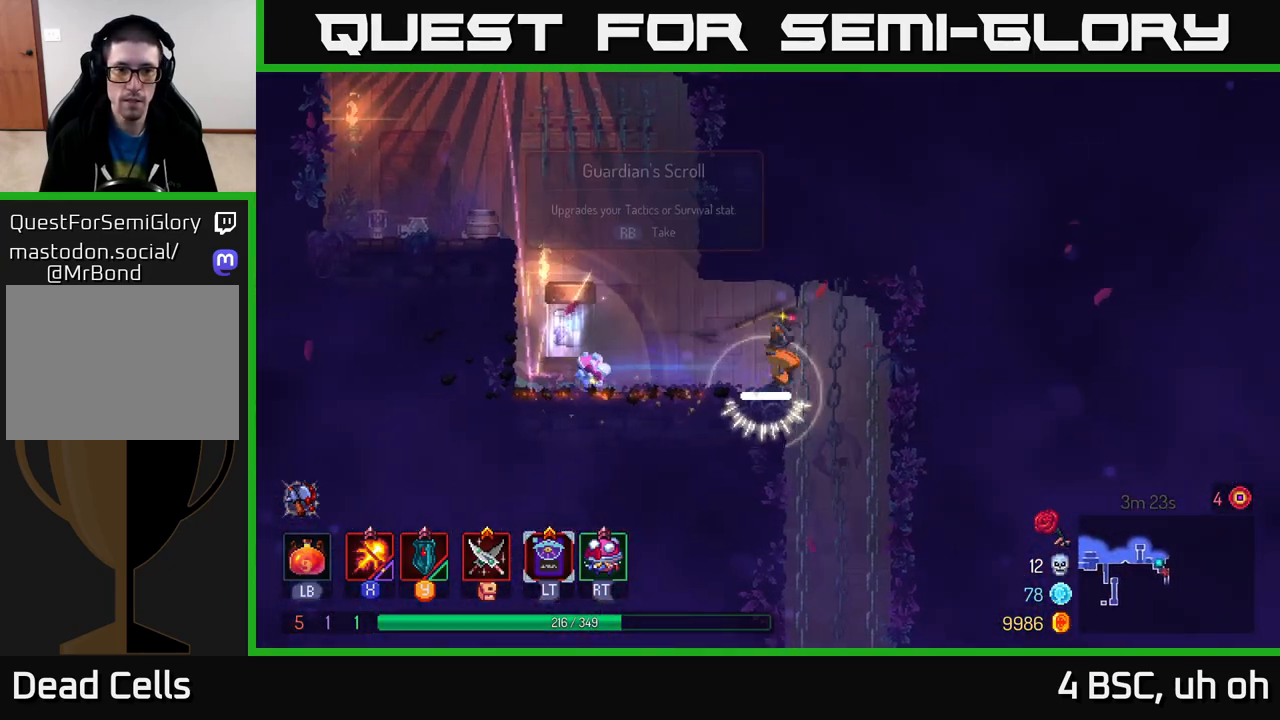
{"buttons": [], "left_stick": "left", "right_stick": "center", "events": []}
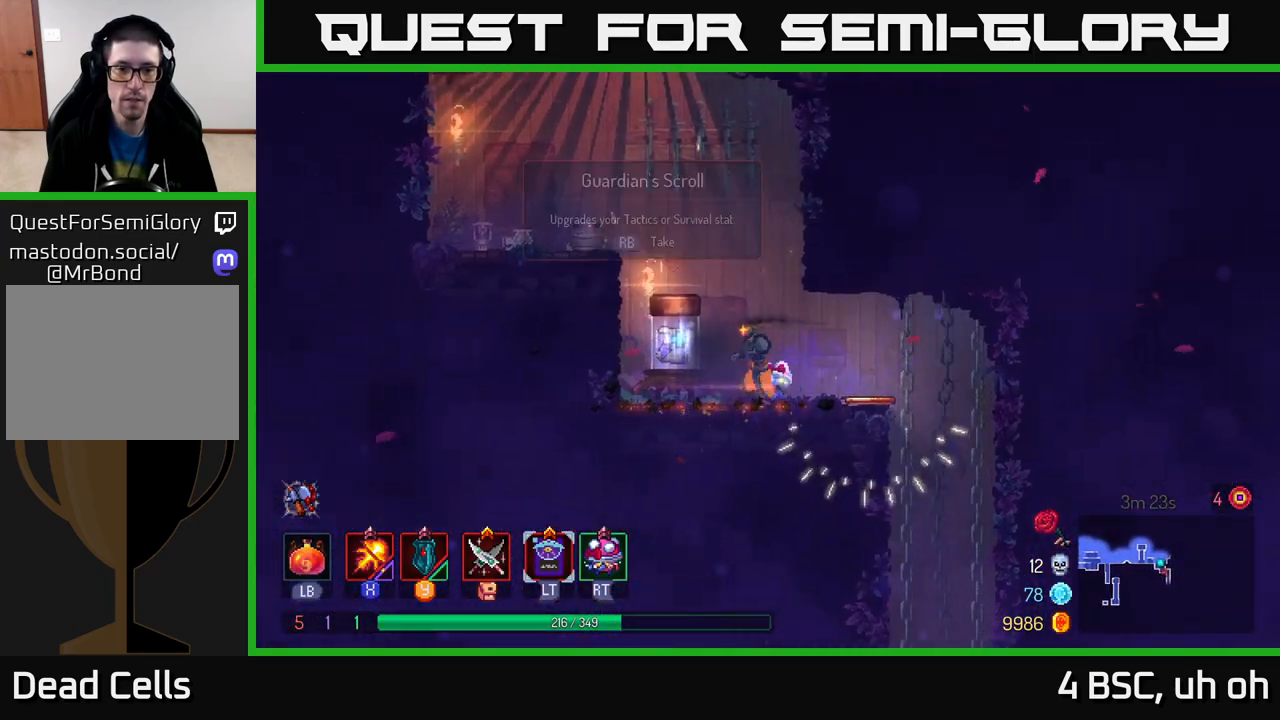
{"buttons": [], "left_stick": "center", "right_stick": "center", "events": [[350, "left_stick", "center"]]}
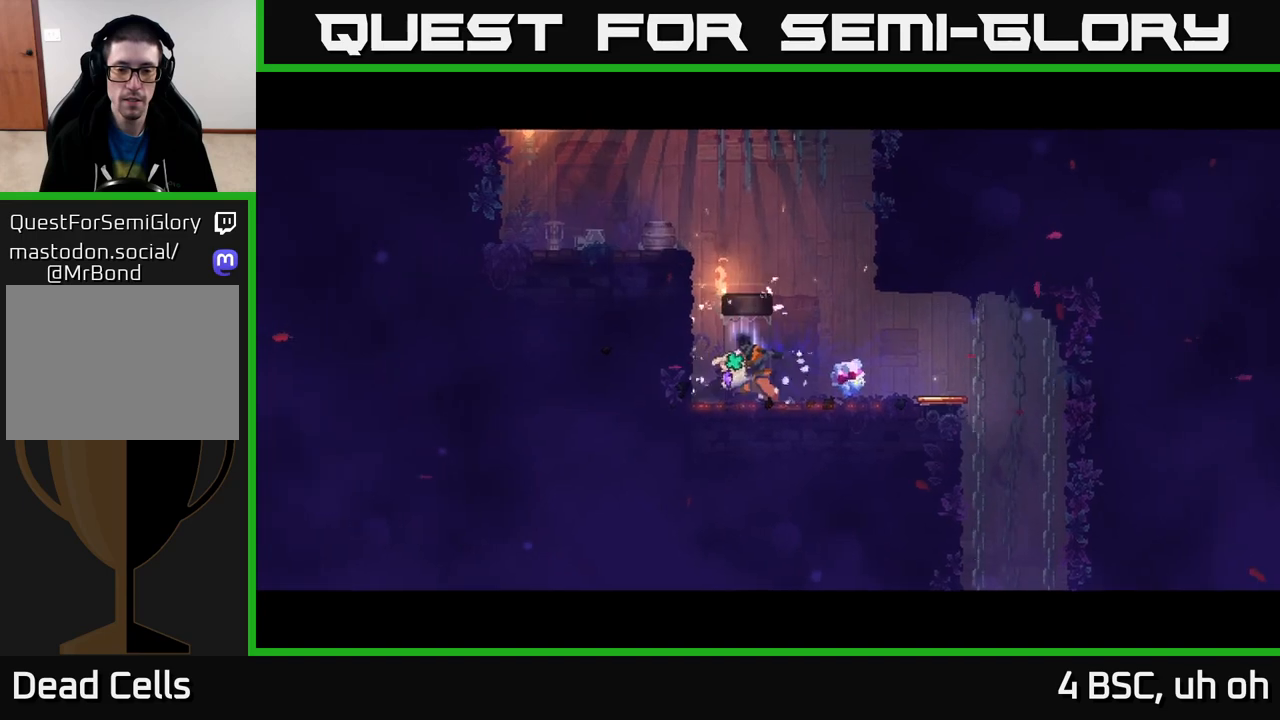
{"buttons": [], "left_stick": "center", "right_stick": "center", "events": []}
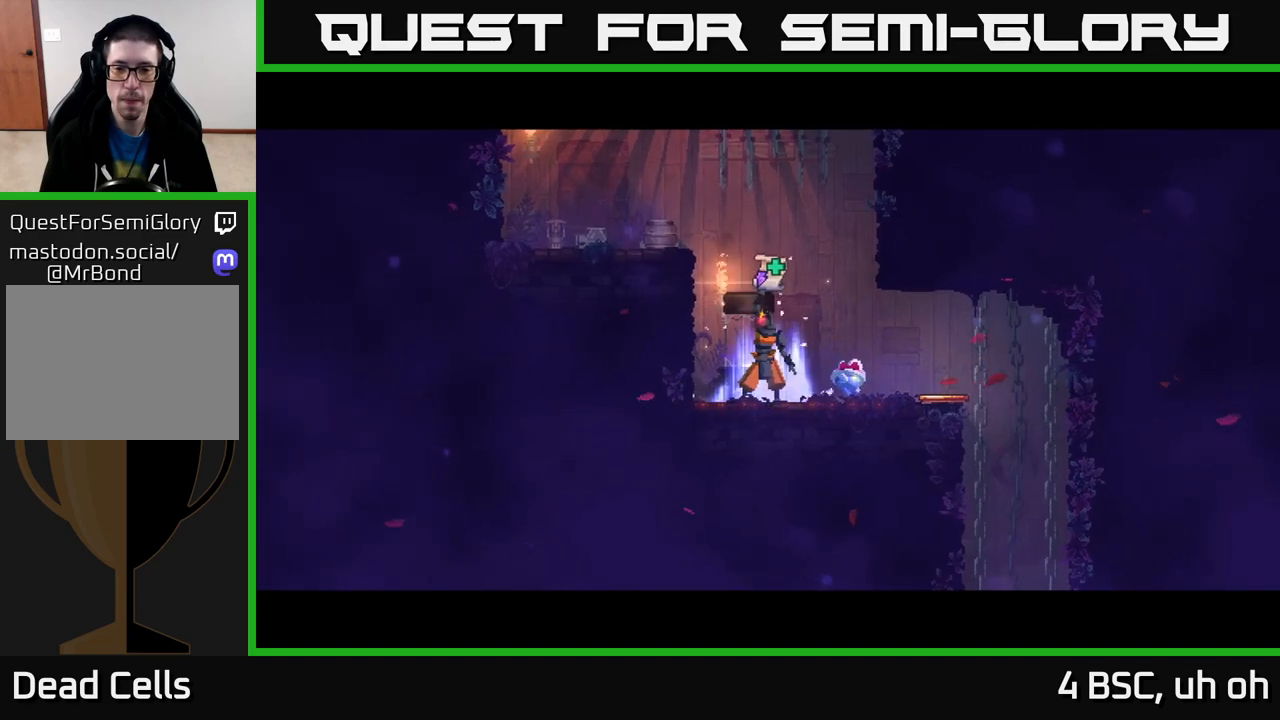
{"buttons": [], "left_stick": "center", "right_stick": "center", "events": []}
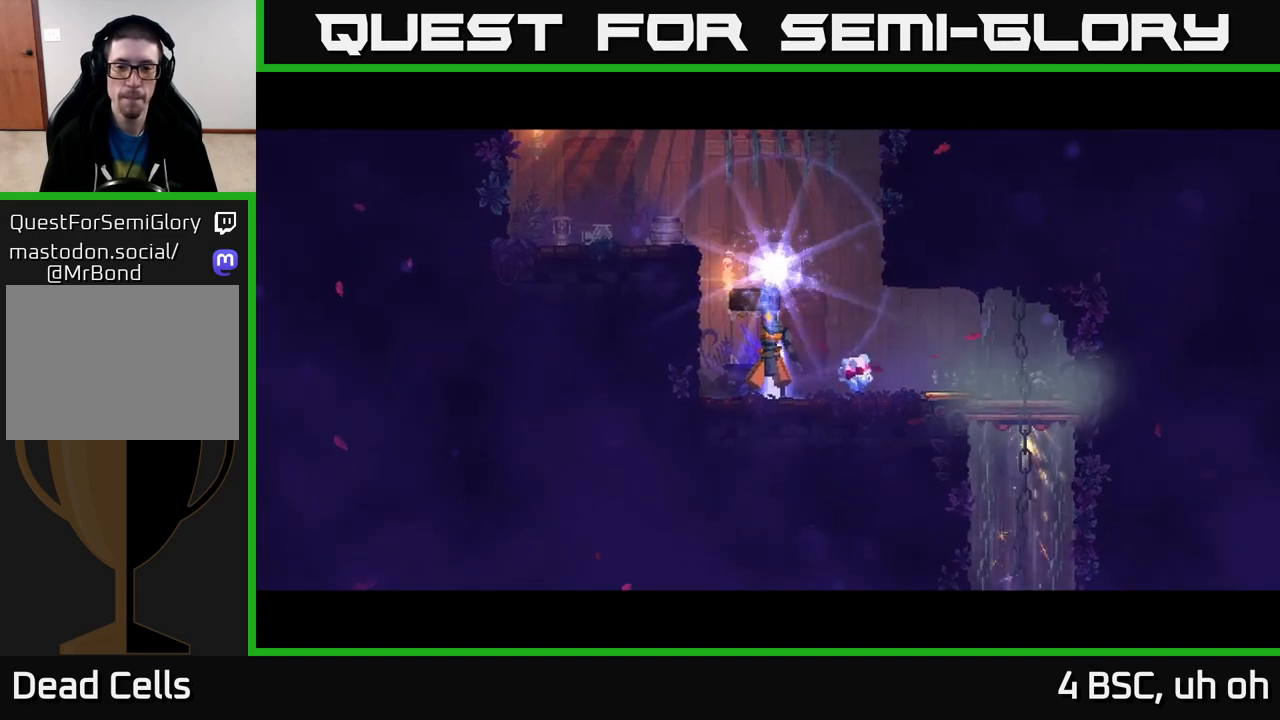
{"buttons": [], "left_stick": "center", "right_stick": "center", "events": []}
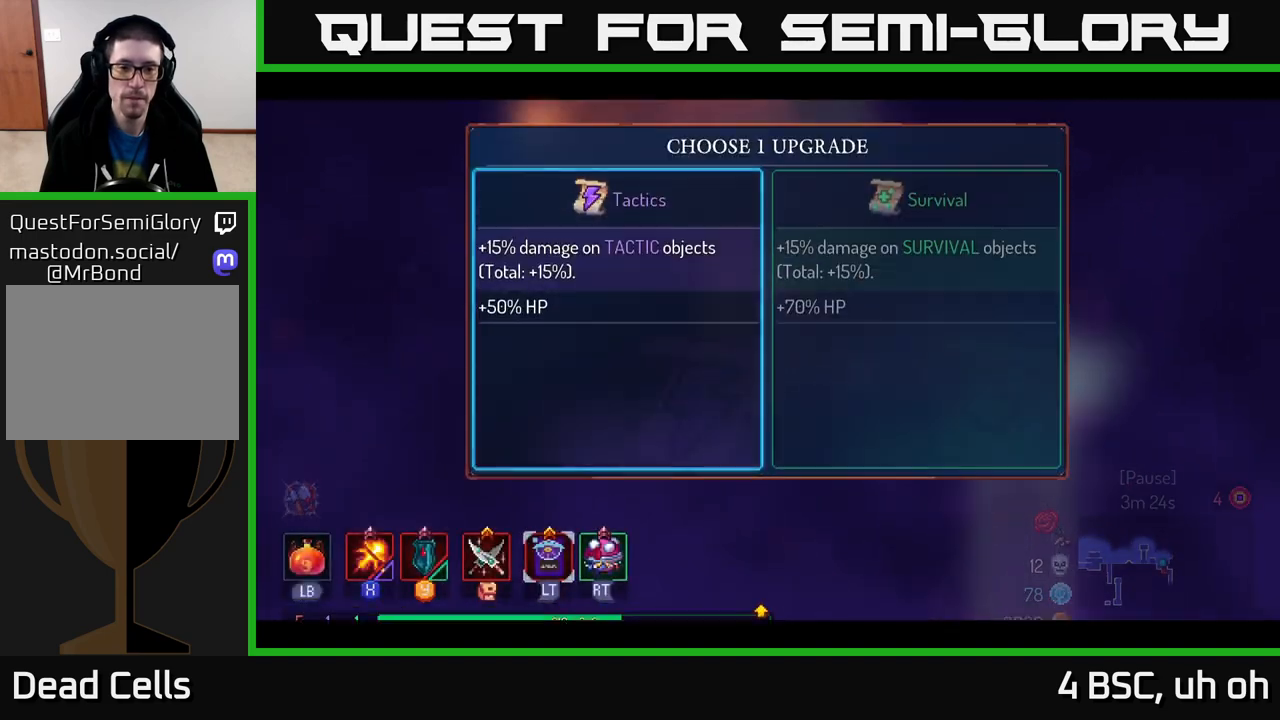
{"buttons": [], "left_stick": "center", "right_stick": "center", "events": [[167, "left_stick", "right"], [317, "A", "down"], [317, "left_stick", "center"], [433, "A", "up"]]}
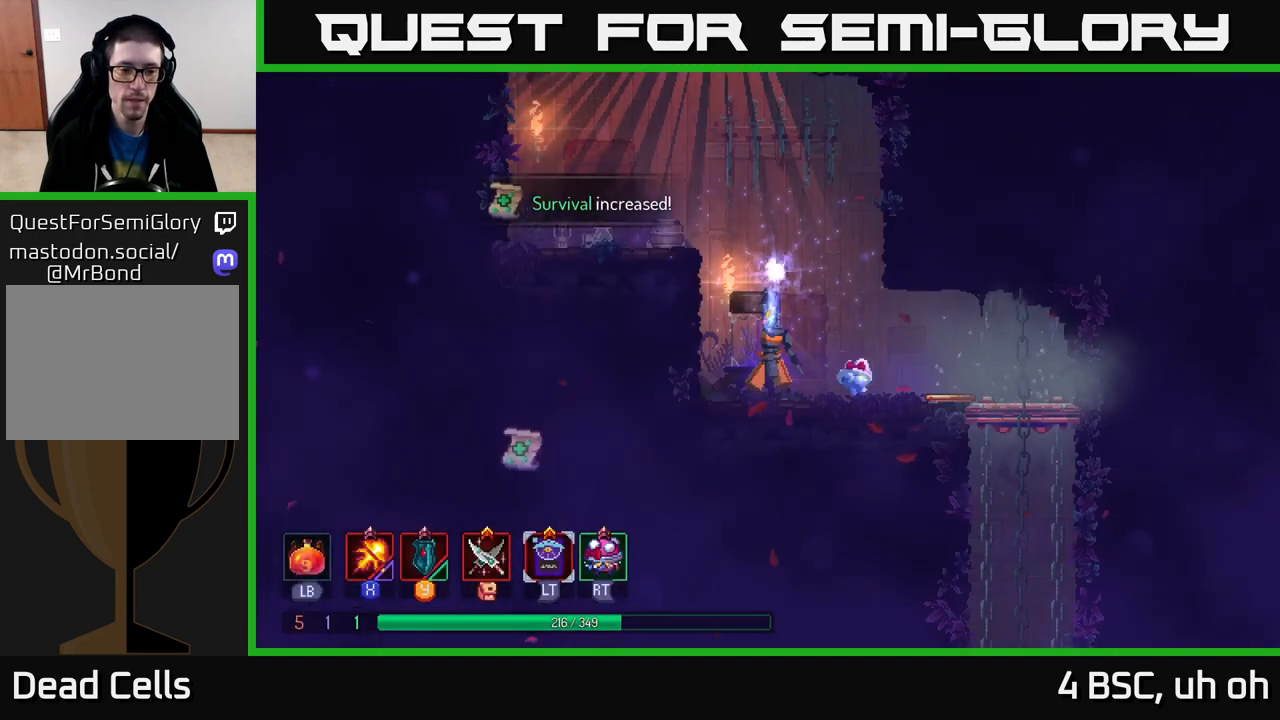
{"buttons": [], "left_stick": "right", "right_stick": "center", "events": [[100, "left_stick", "right"]]}
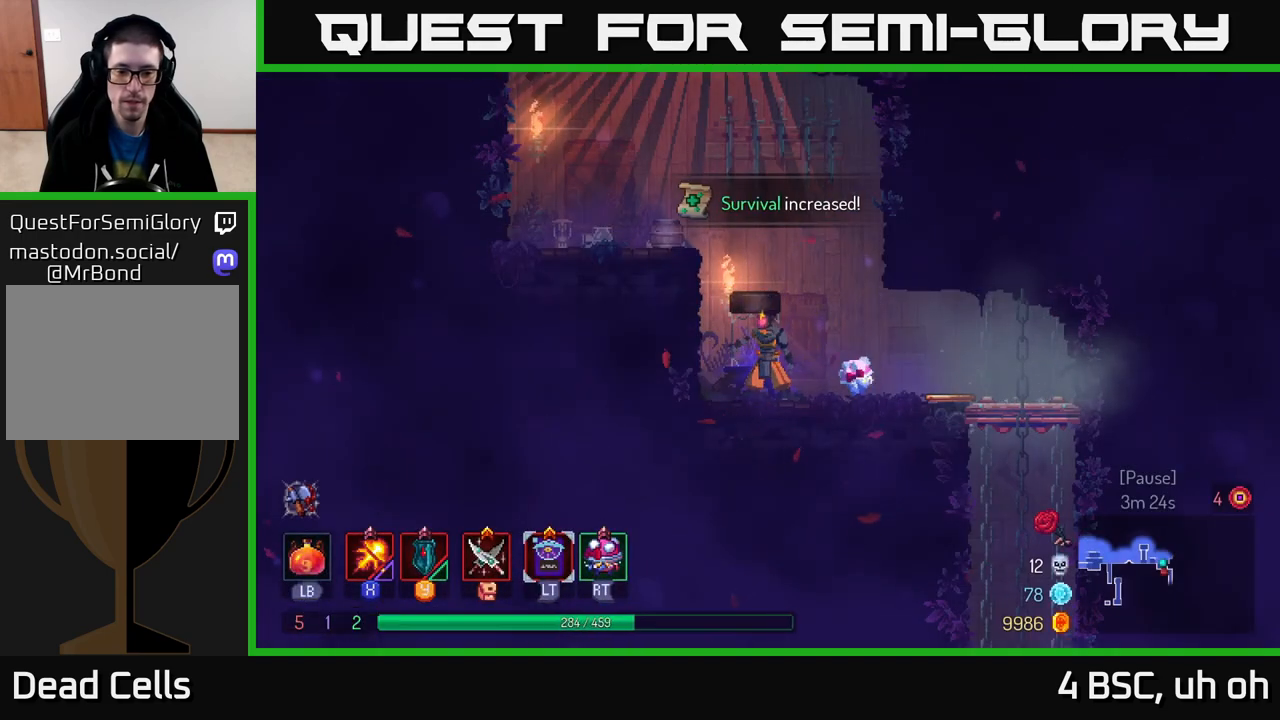
{"buttons": [], "left_stick": "right", "right_stick": "center", "events": [[50, "B", "down"], [117, "B", "up"], [217, "B", "down"], [283, "B", "up"], [350, "B", "down"], [500, "B", "up"]]}
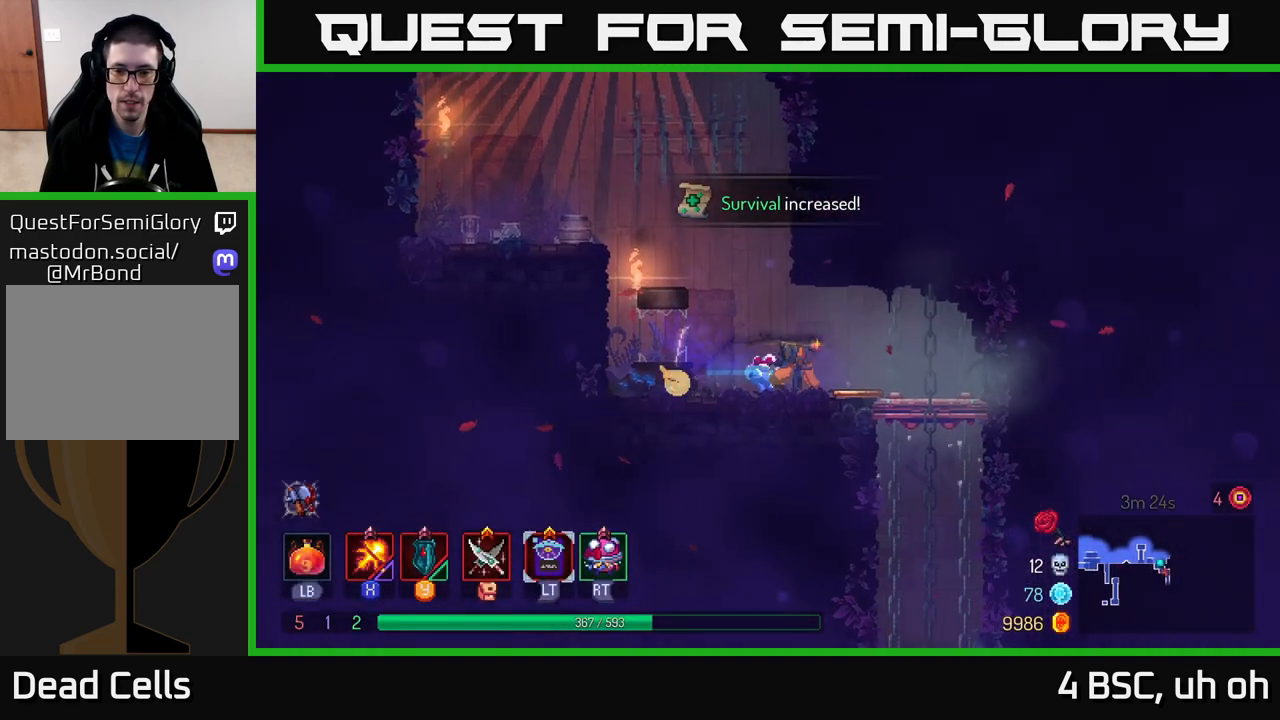
{"buttons": [], "left_stick": "down", "right_stick": "center", "events": [[250, "left_stick", "down"], [283, "A", "down"], [333, "A", "up"], [383, "A", "down"], [500, "A", "up"]]}
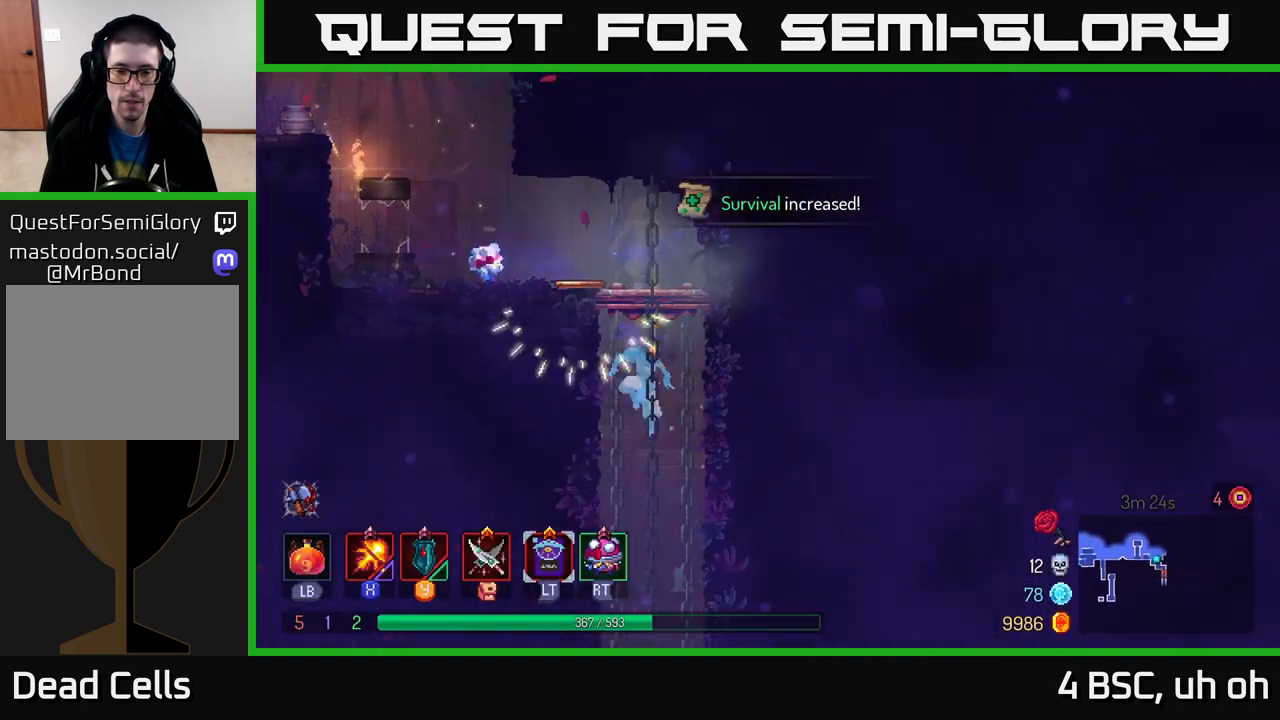
{"buttons": ["B"], "left_stick": "left", "right_stick": "center", "events": [[183, "left_stick", "center"], [300, "left_stick", "left"], [350, "B", "down"]]}
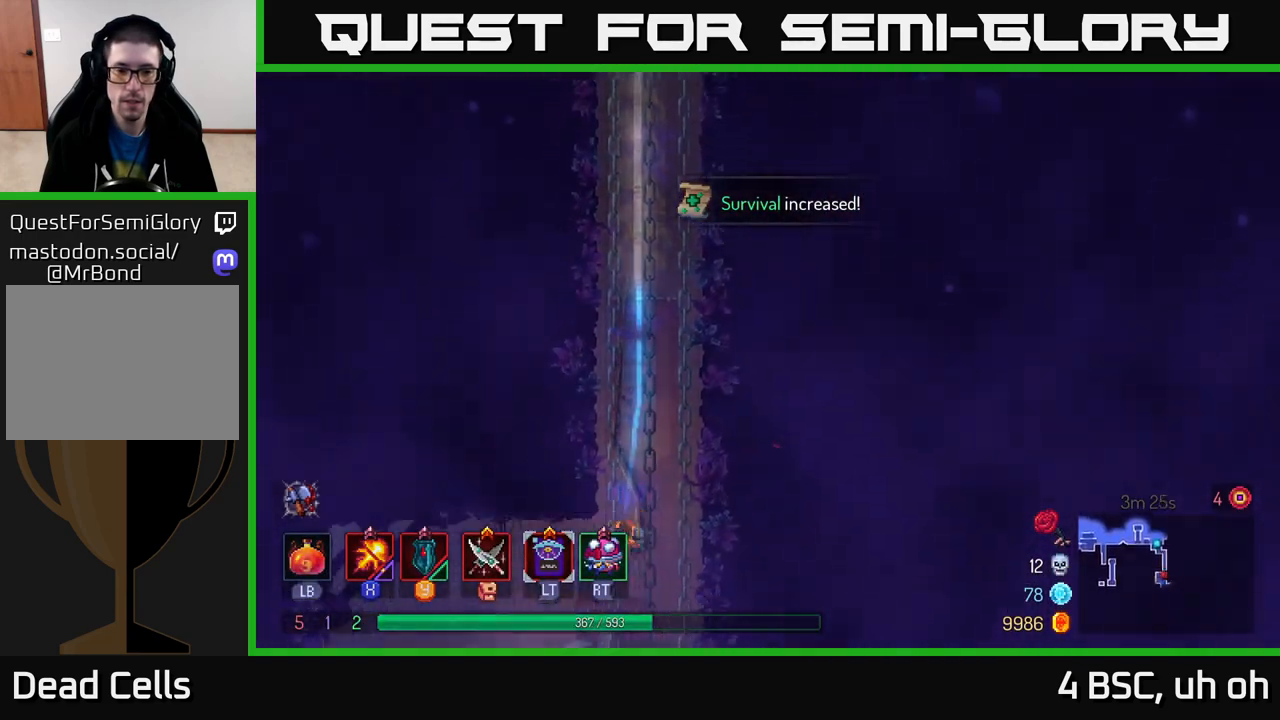
{"buttons": [], "left_stick": "left", "right_stick": "center", "events": [[83, "B", "up"]]}
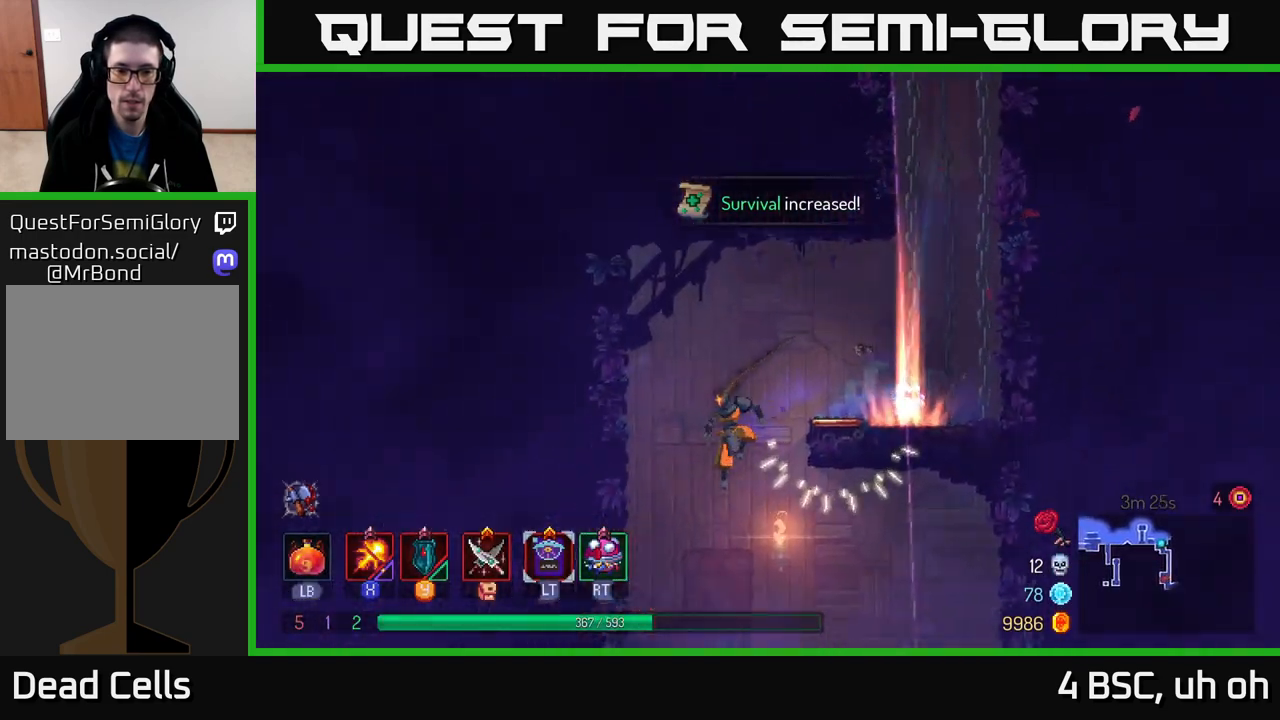
{"buttons": ["B"], "left_stick": "right", "right_stick": "center", "events": [[150, "left_stick", "right"], [433, "B", "down"]]}
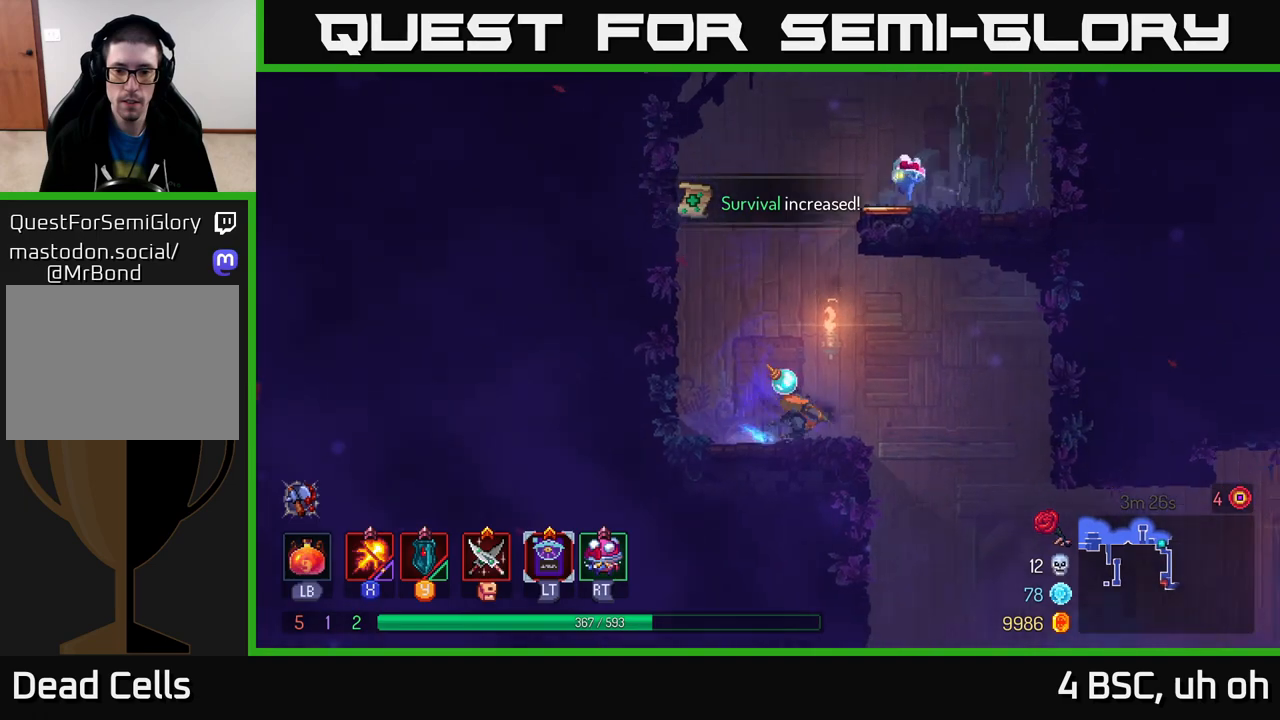
{"buttons": [], "left_stick": "right", "right_stick": "center", "events": [[50, "B", "up"]]}
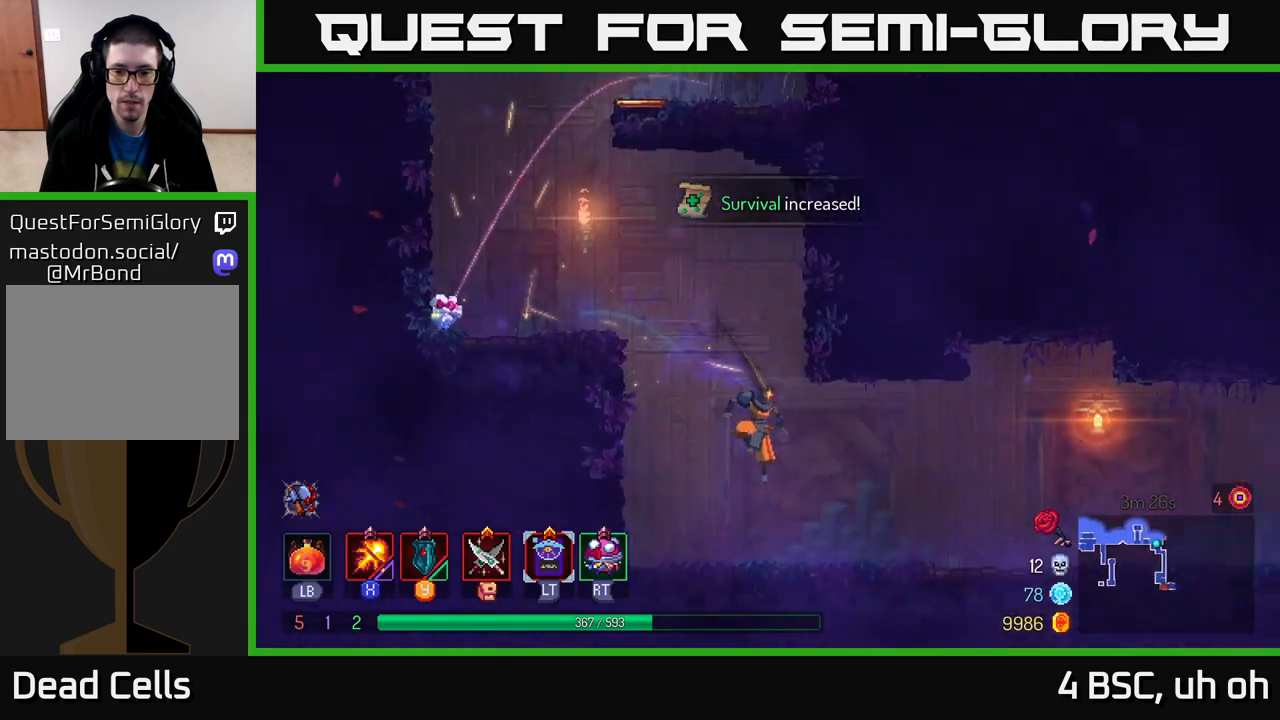
{"buttons": ["B"], "left_stick": "right", "right_stick": "center", "events": [[383, "B", "down"]]}
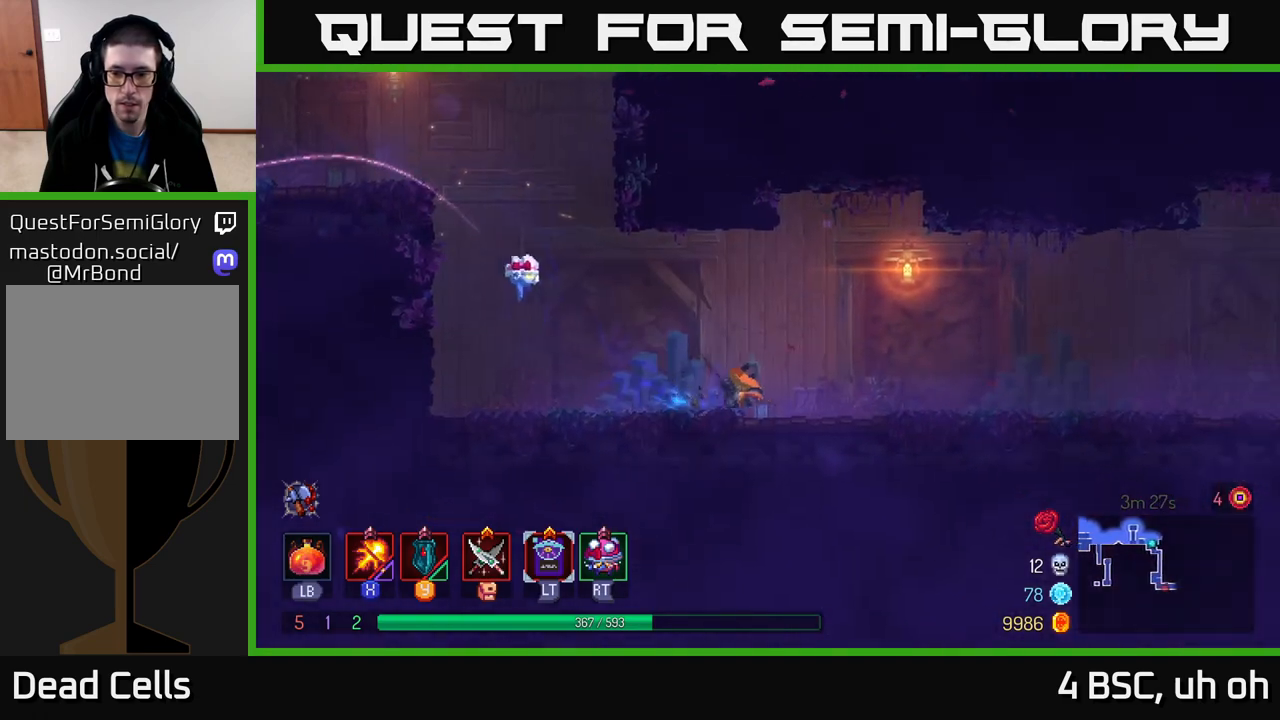
{"buttons": [], "left_stick": "right", "right_stick": "center", "events": [[50, "B", "up"]]}
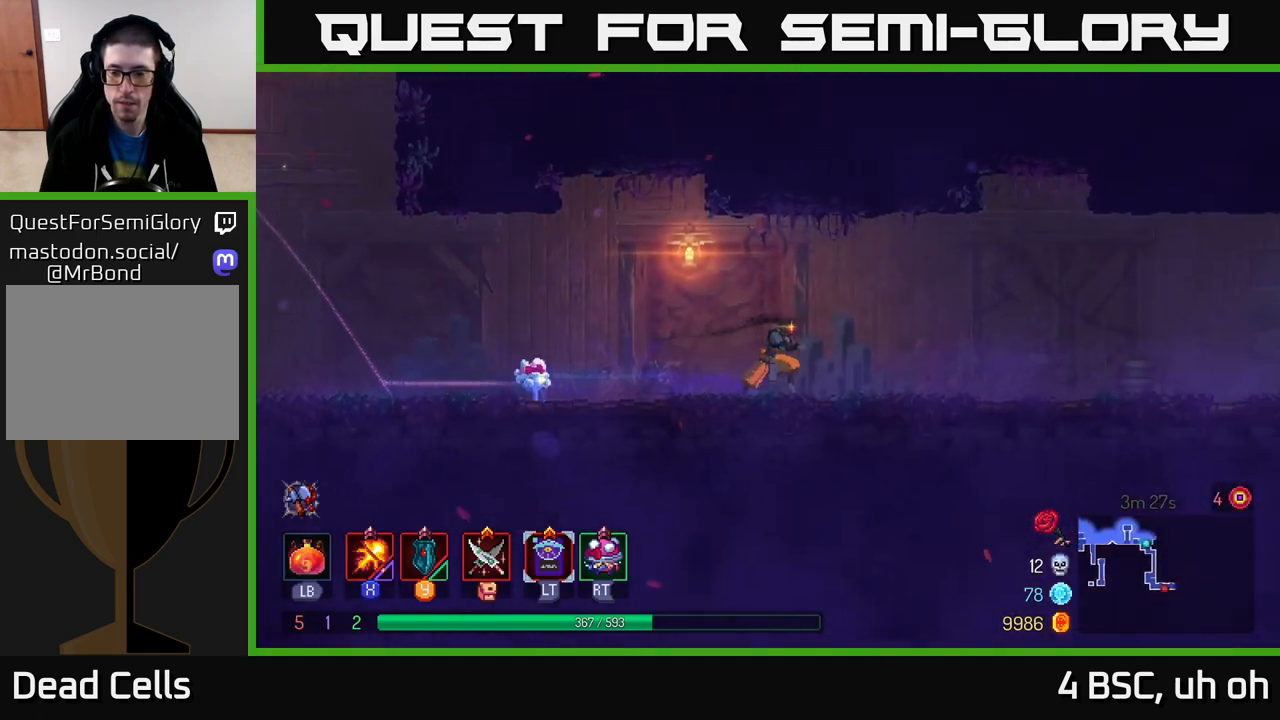
{"buttons": [], "left_stick": "right", "right_stick": "center", "events": []}
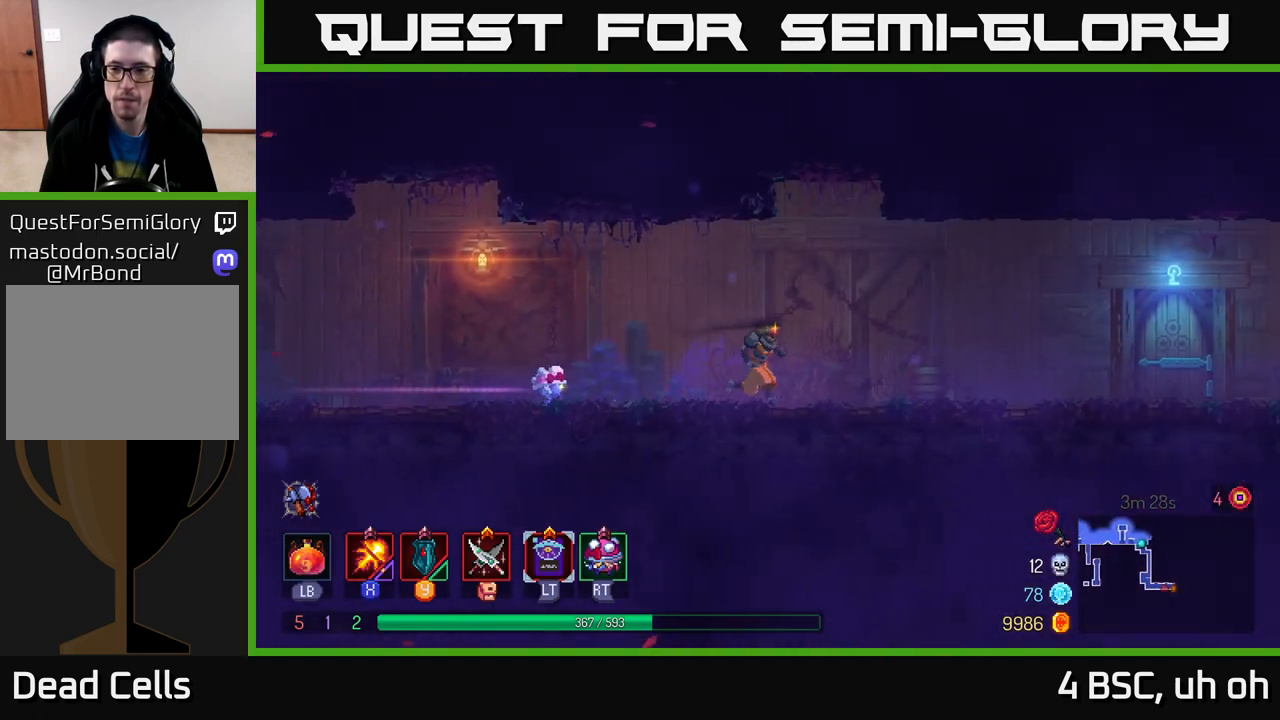
{"buttons": ["B"], "left_stick": "right", "right_stick": "center", "events": [[400, "B", "down"]]}
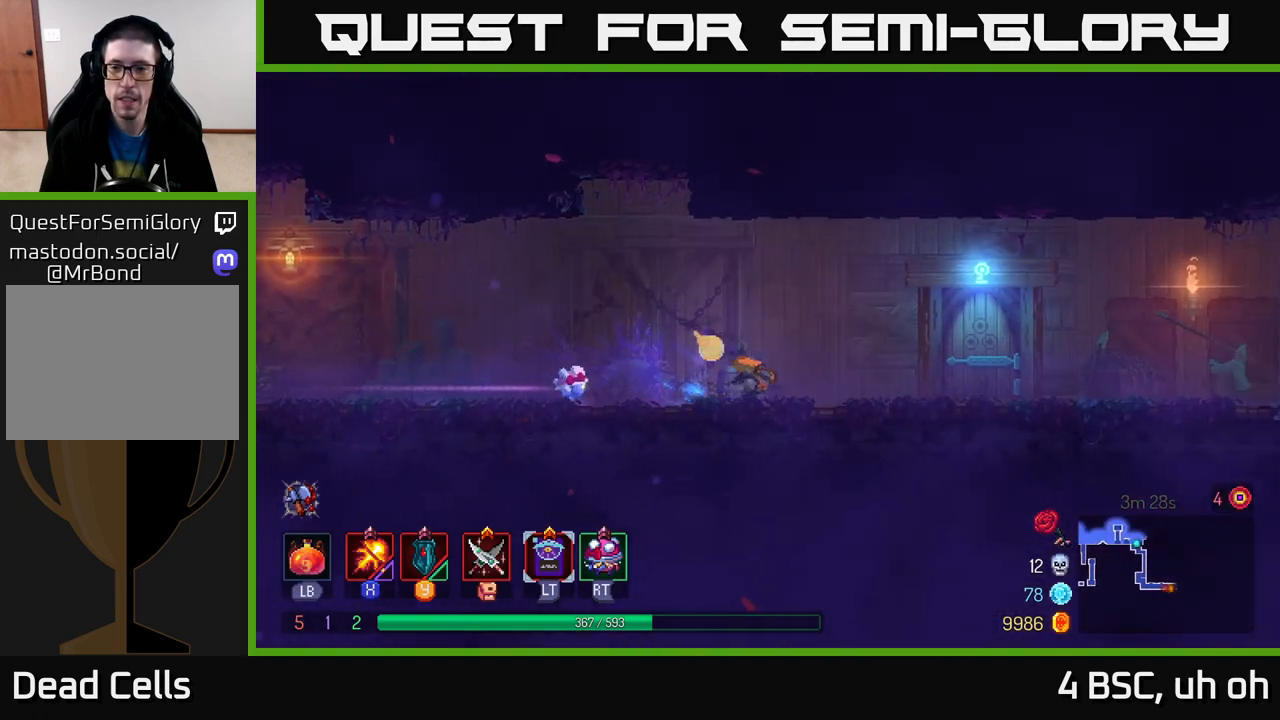
{"buttons": [], "left_stick": "right", "right_stick": "center", "events": [[67, "B", "up"], [383, "R1", "down"], [450, "R1", "up"]]}
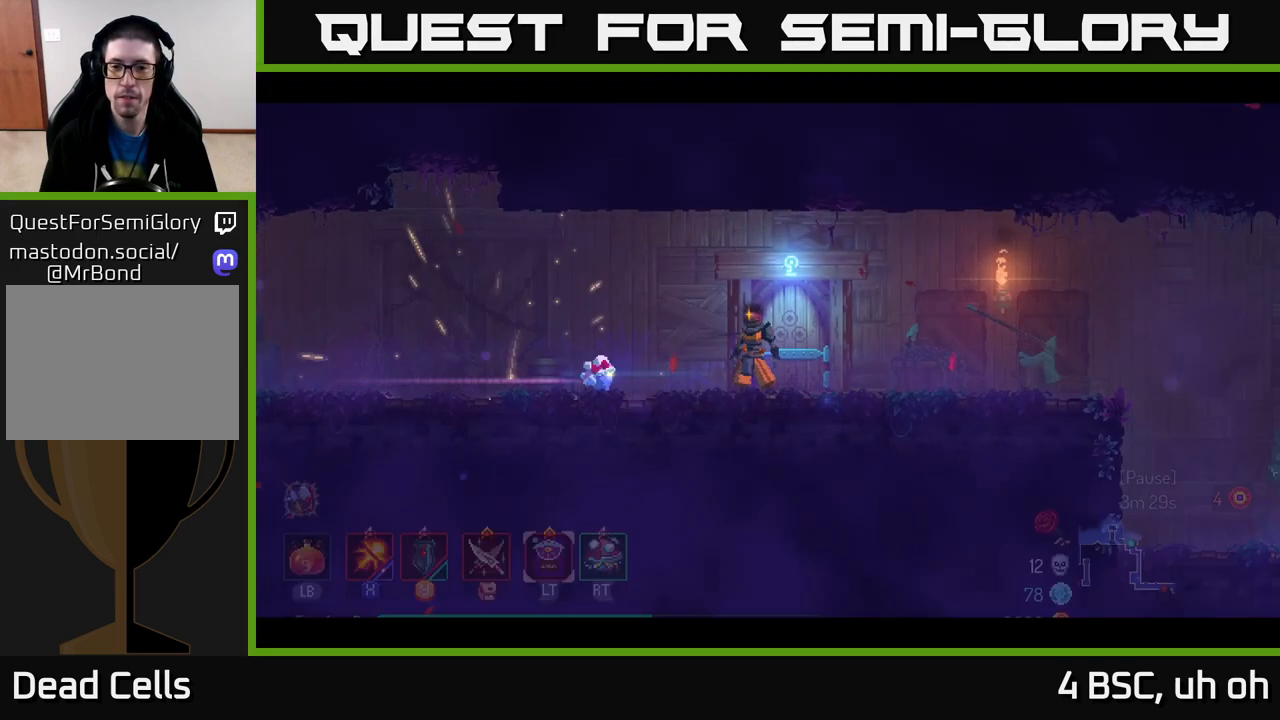
{"buttons": [], "left_stick": "center", "right_stick": "center", "events": [[150, "left_stick", "center"]]}
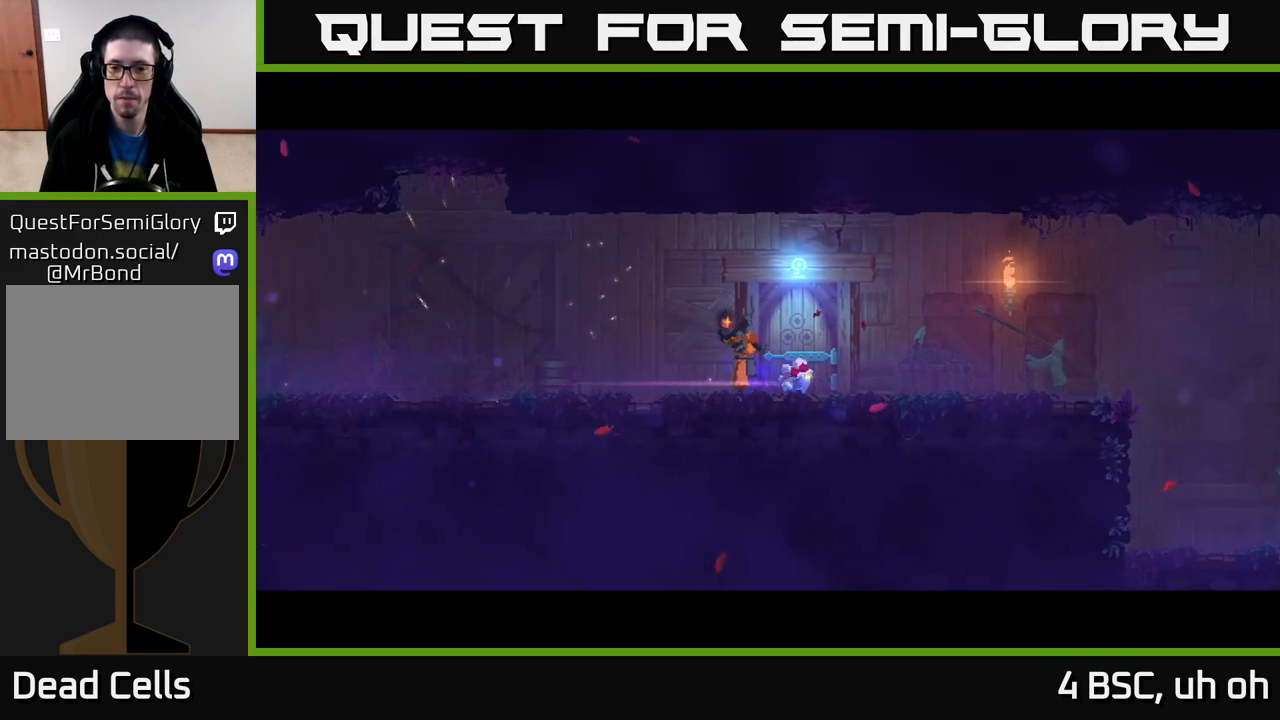
{"buttons": [], "left_stick": "center", "right_stick": "center", "events": []}
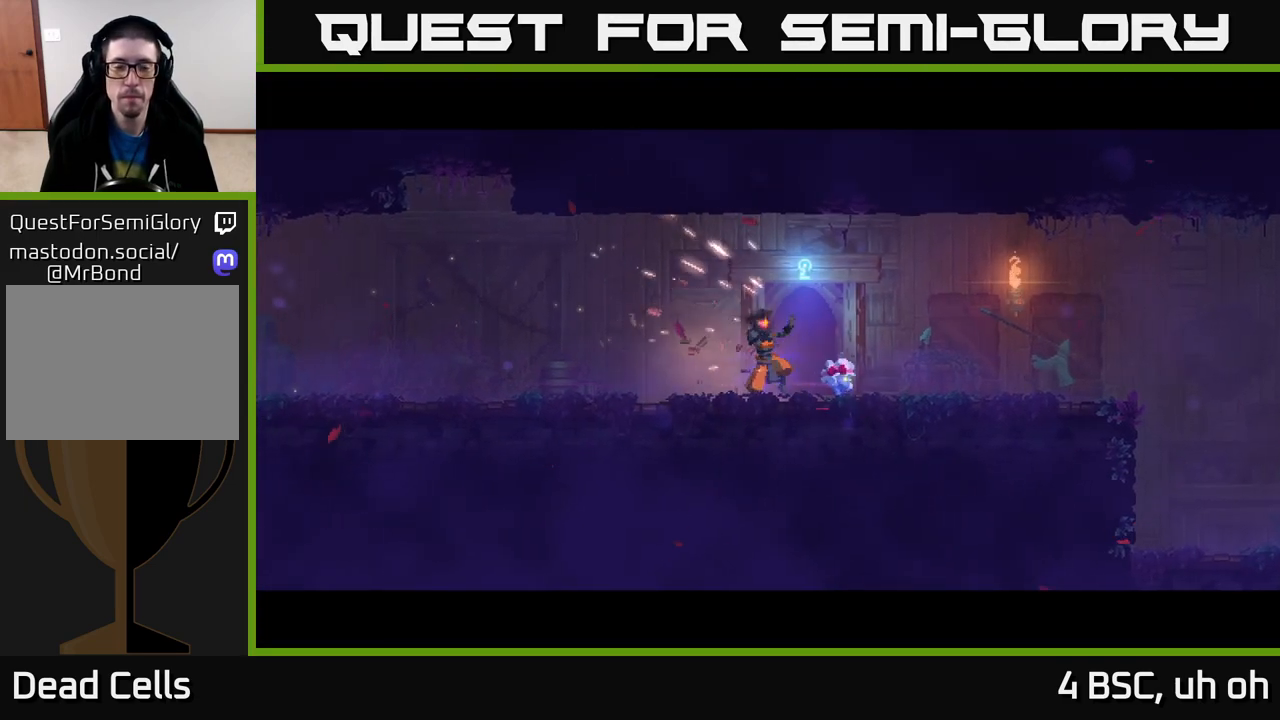
{"buttons": [], "left_stick": "right", "right_stick": "center", "events": [[167, "left_stick", "right"]]}
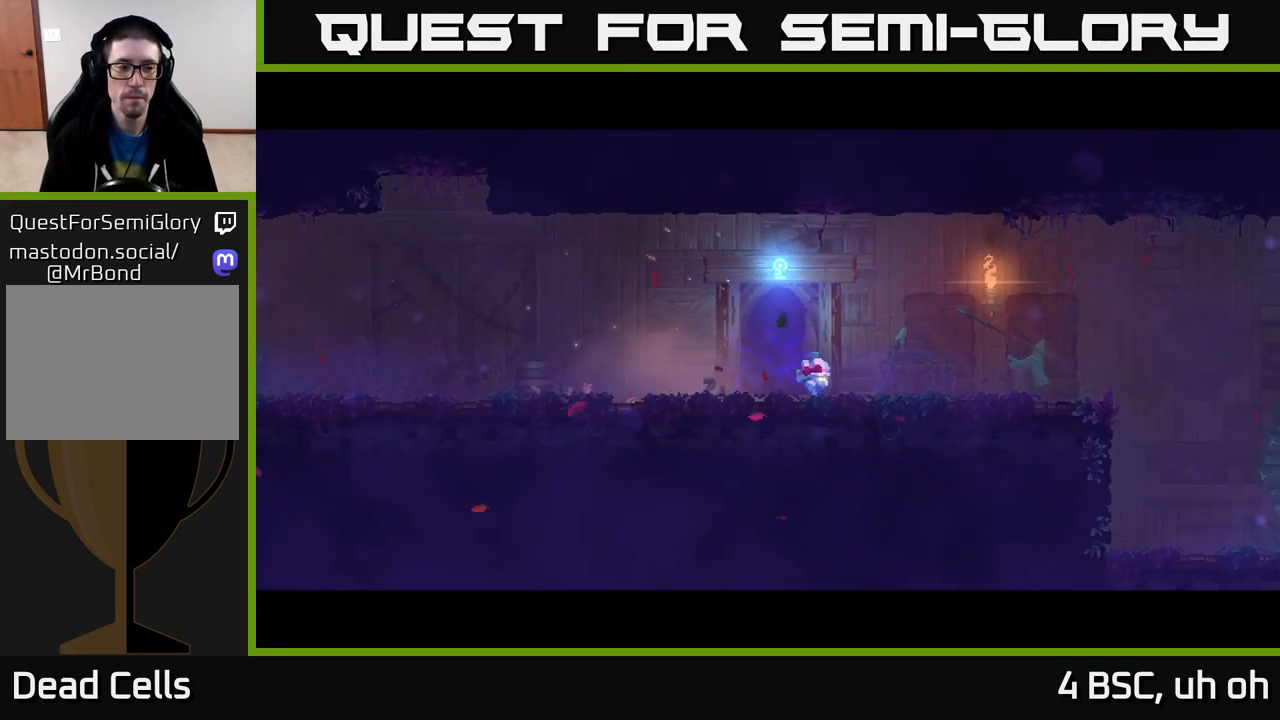
{"buttons": [], "left_stick": "right", "right_stick": "center", "events": [[17, "left_stick", "center"], [200, "left_stick", "right"]]}
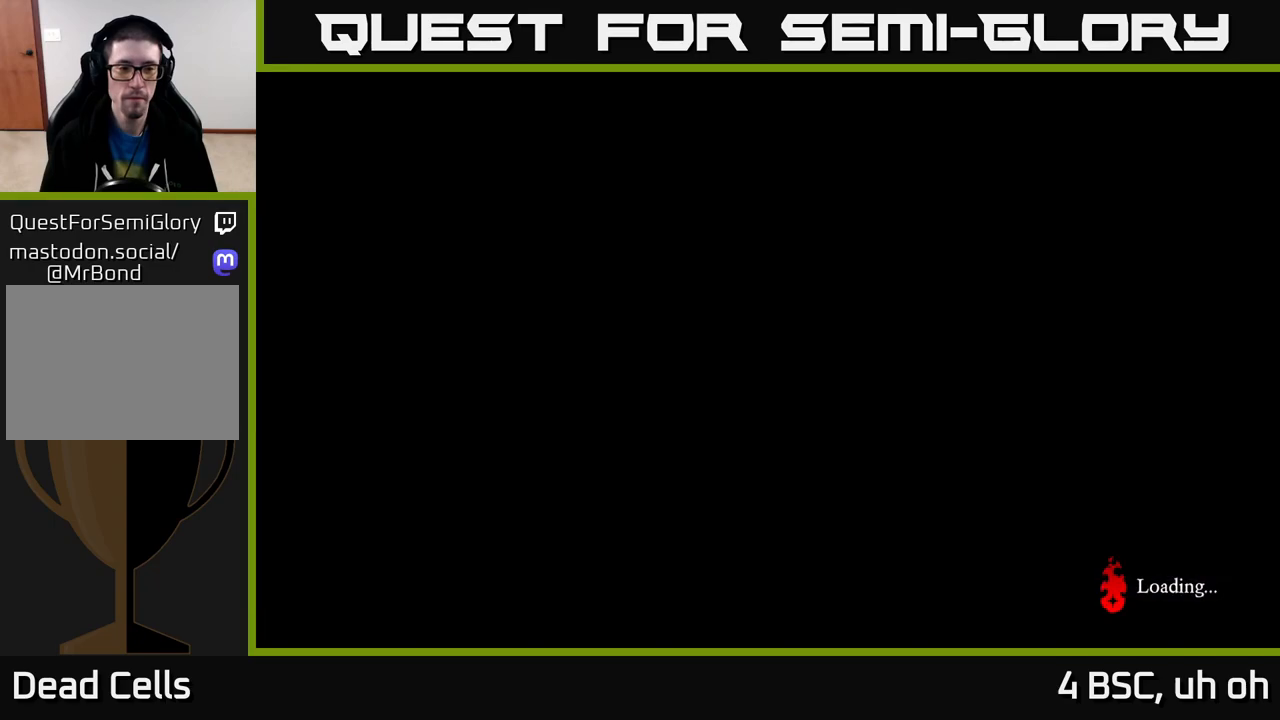
{"buttons": [], "left_stick": "right", "right_stick": "center", "events": []}
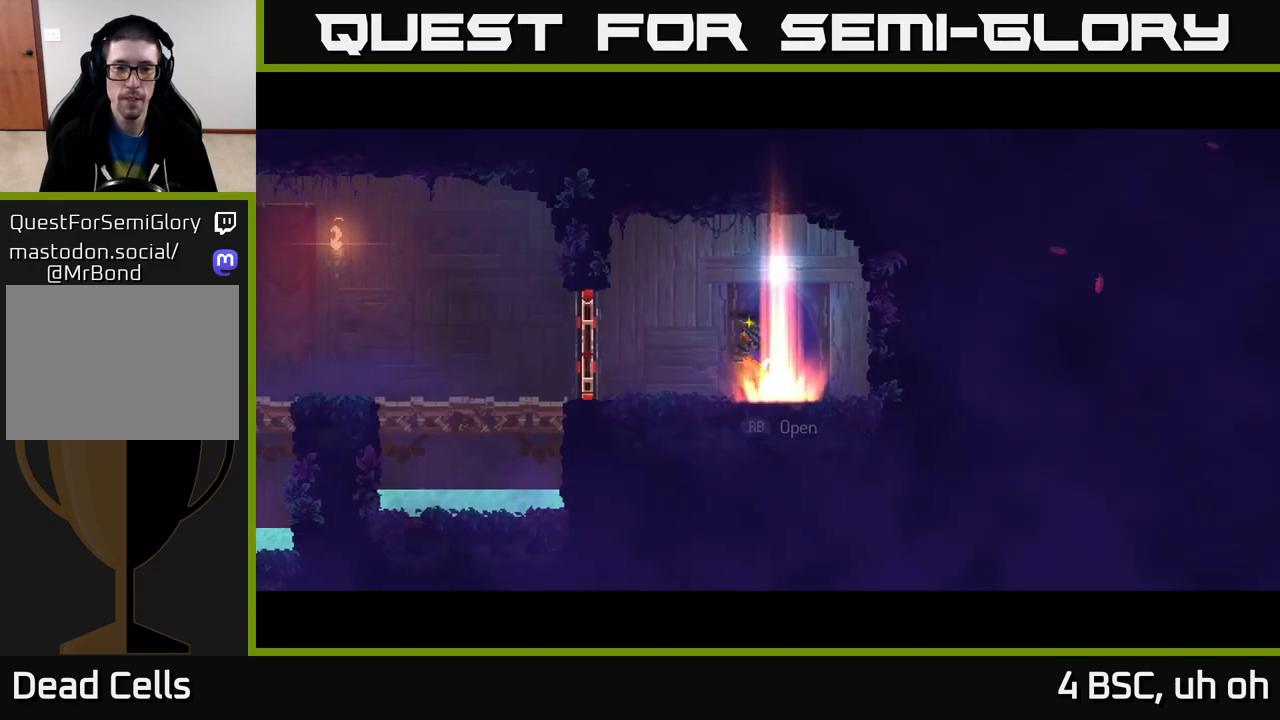
{"buttons": ["R1"], "left_stick": "left", "right_stick": "center", "events": [[17, "left_stick", "left"], [217, "B", "down"], [367, "B", "up"], [467, "R1", "down"]]}
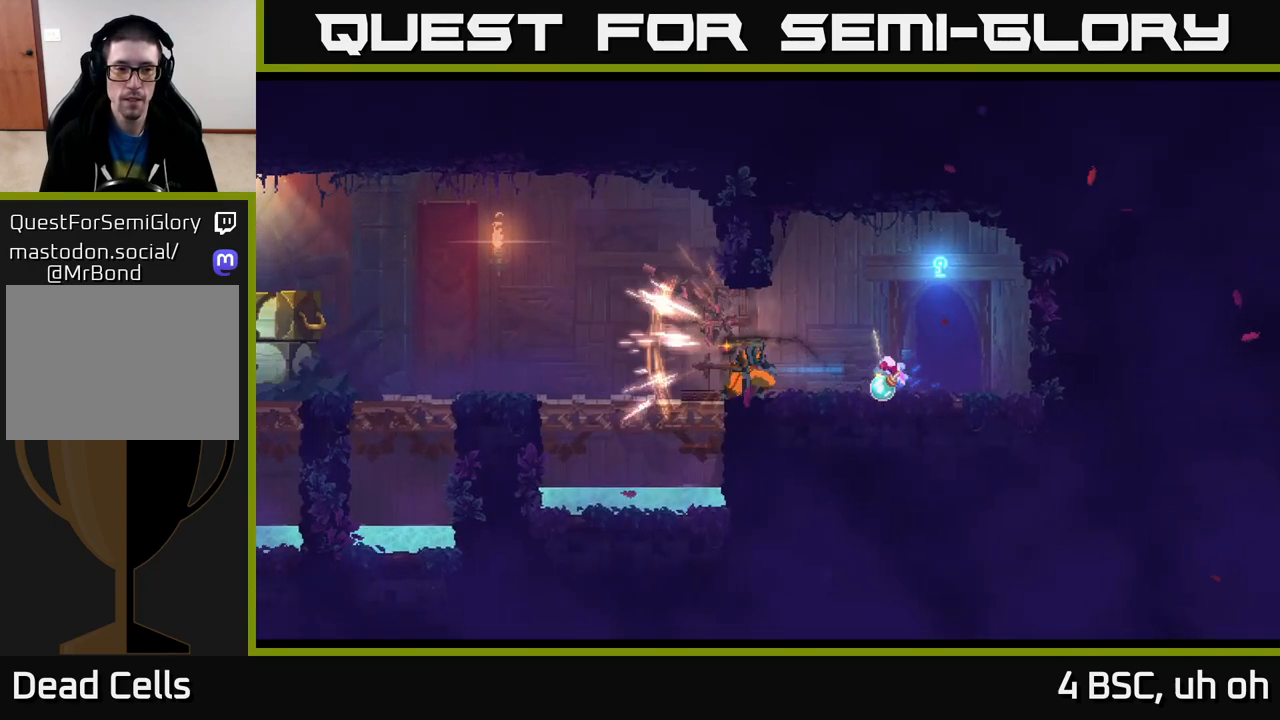
{"buttons": [], "left_stick": "left", "right_stick": "center", "events": [[83, "R1", "up"]]}